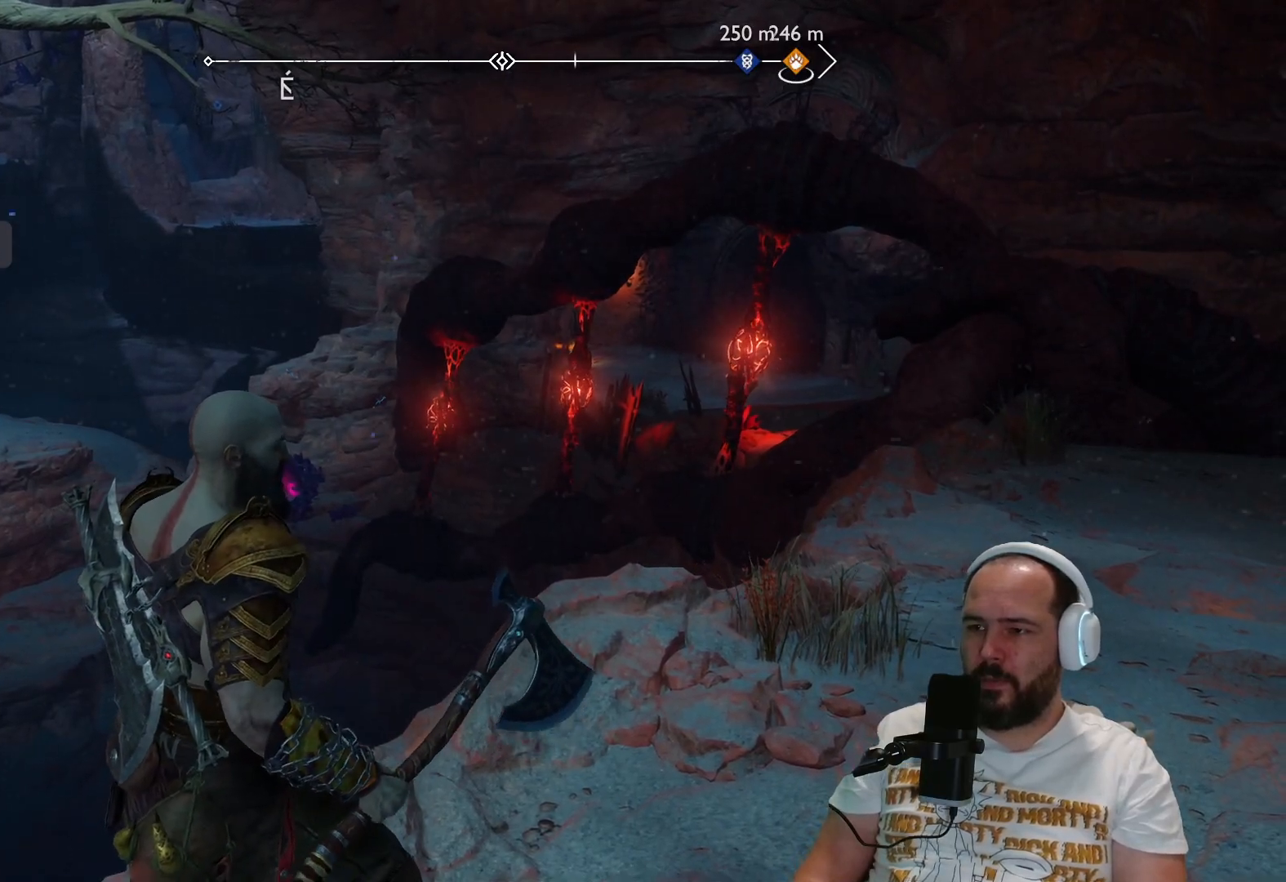
Gameplay with a controller (PlayStation layout); each line is a JSON object with the inputs held at the frame after it. "events" lists button and stick changes between this image and that frame as [ms after this image, input, new state], when the widget could be followed in between.
{"buttons": [], "left_stick": "center", "right_stick": "center", "events": []}
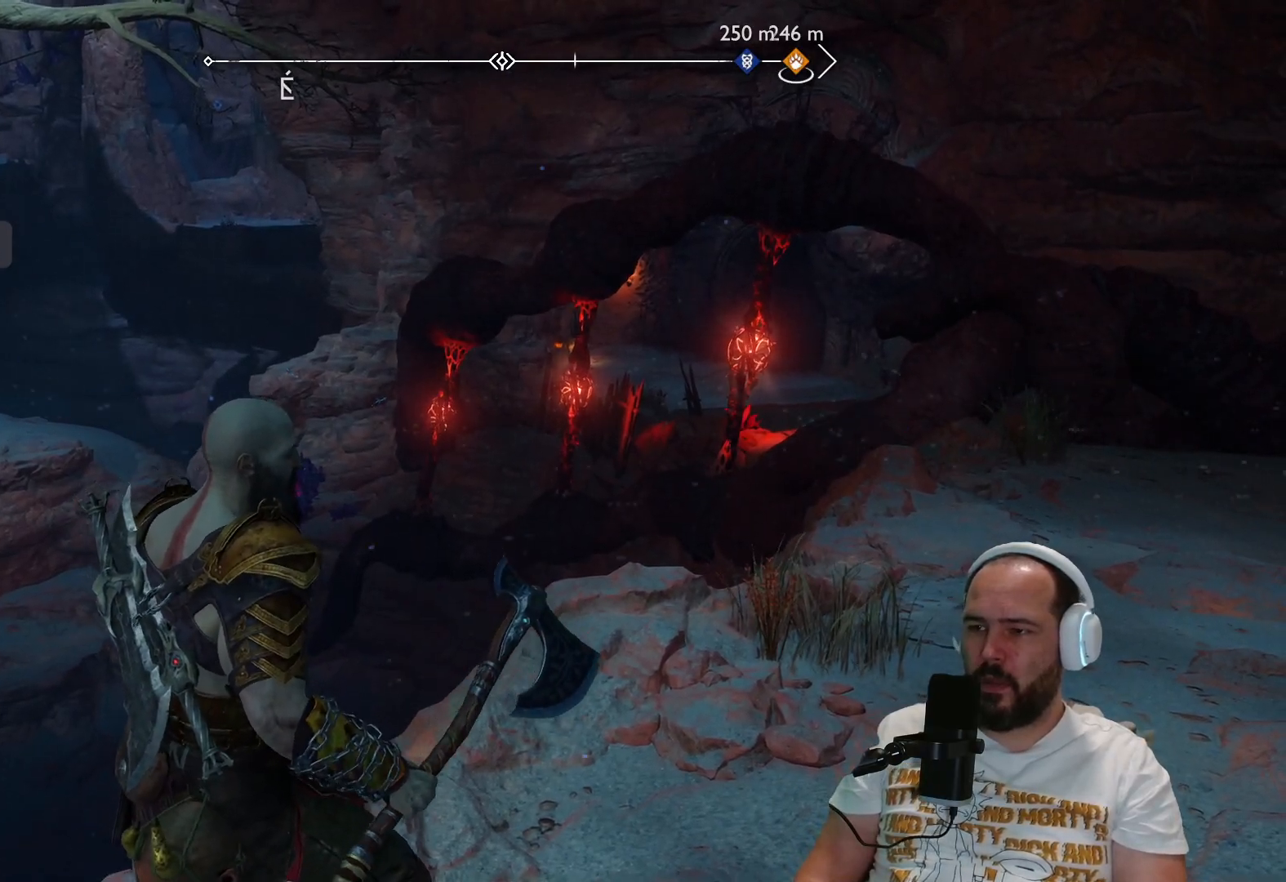
{"buttons": ["L1", "R1"], "left_stick": "center", "right_stick": "center", "events": [[33, "L1", "down"], [167, "R1", "down"]]}
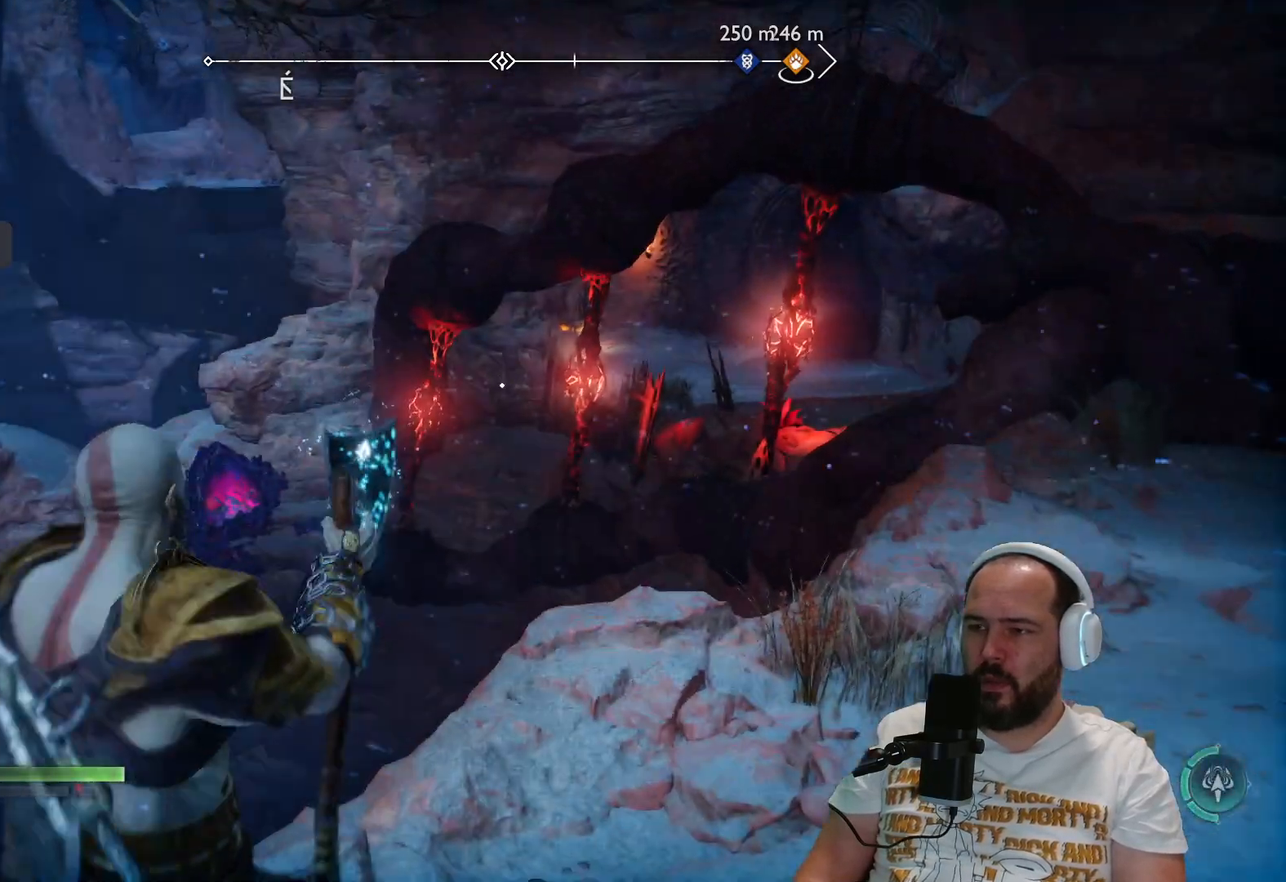
{"buttons": [], "left_stick": "center", "right_stick": "center", "events": [[200, "R1", "up"], [283, "L1", "up"], [367, "right_stick", "left"], [500, "right_stick", "center"]]}
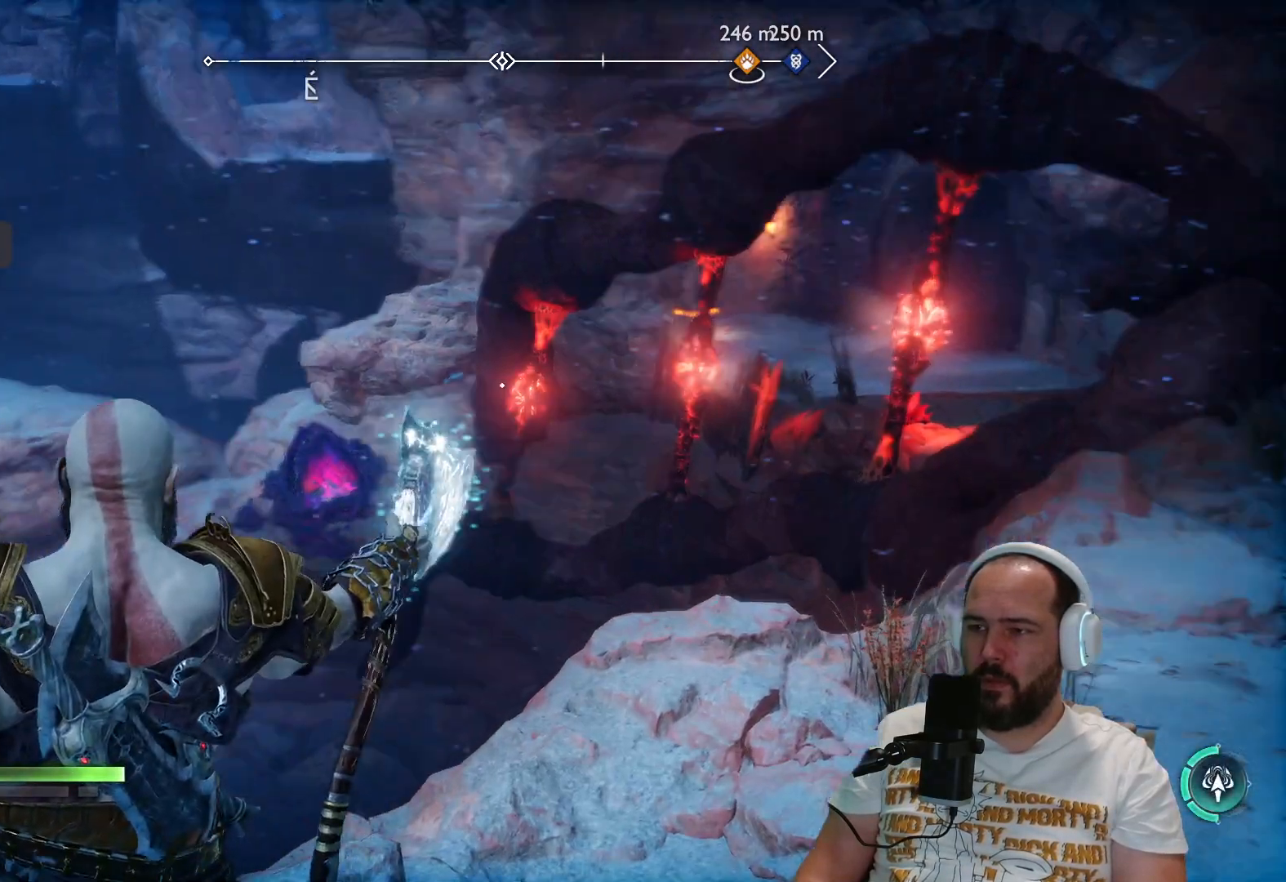
{"buttons": [], "left_stick": "center", "right_stick": "right", "events": [[267, "right_stick", "right"]]}
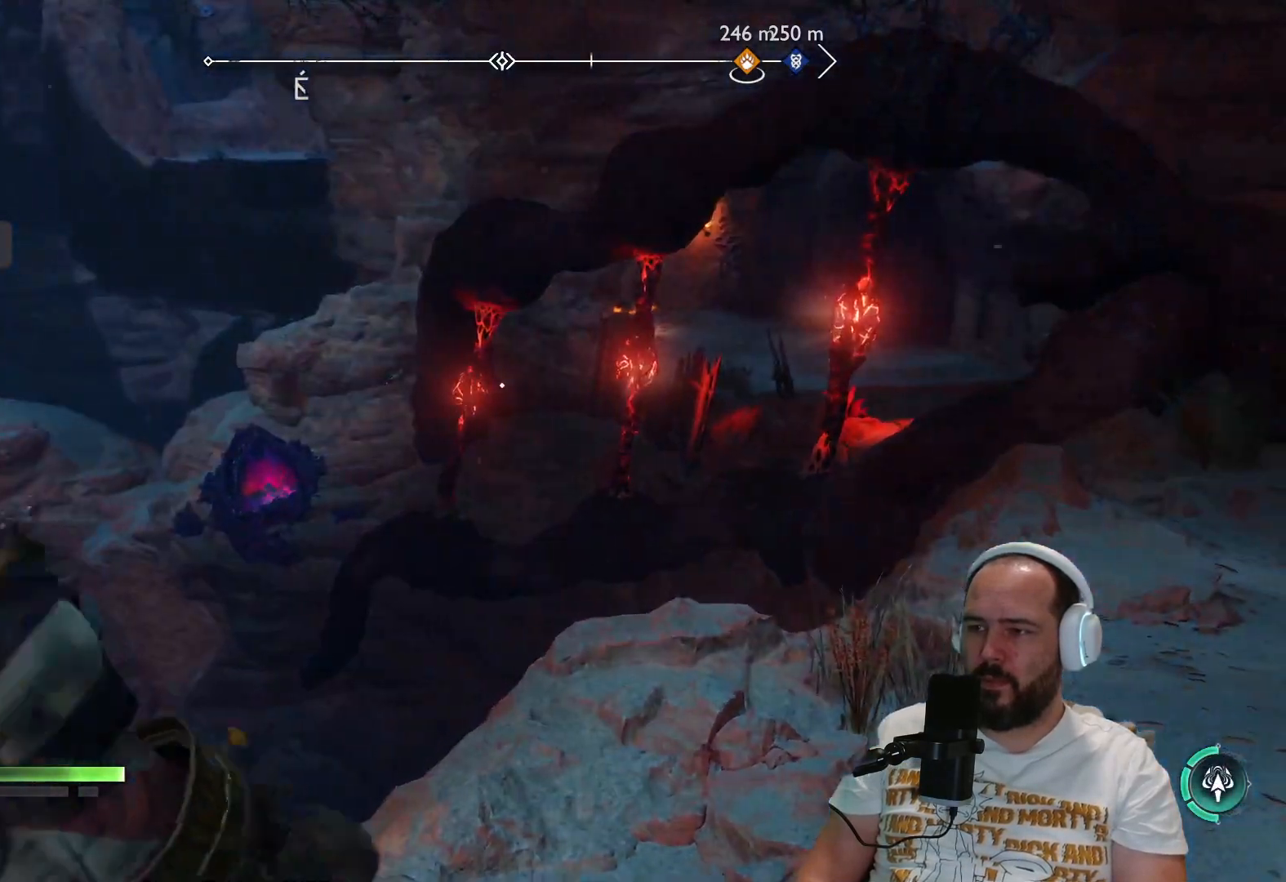
{"buttons": [], "left_stick": "center", "right_stick": "center", "events": [[33, "right_stick", "center"], [83, "R1", "down"], [200, "R1", "up"]]}
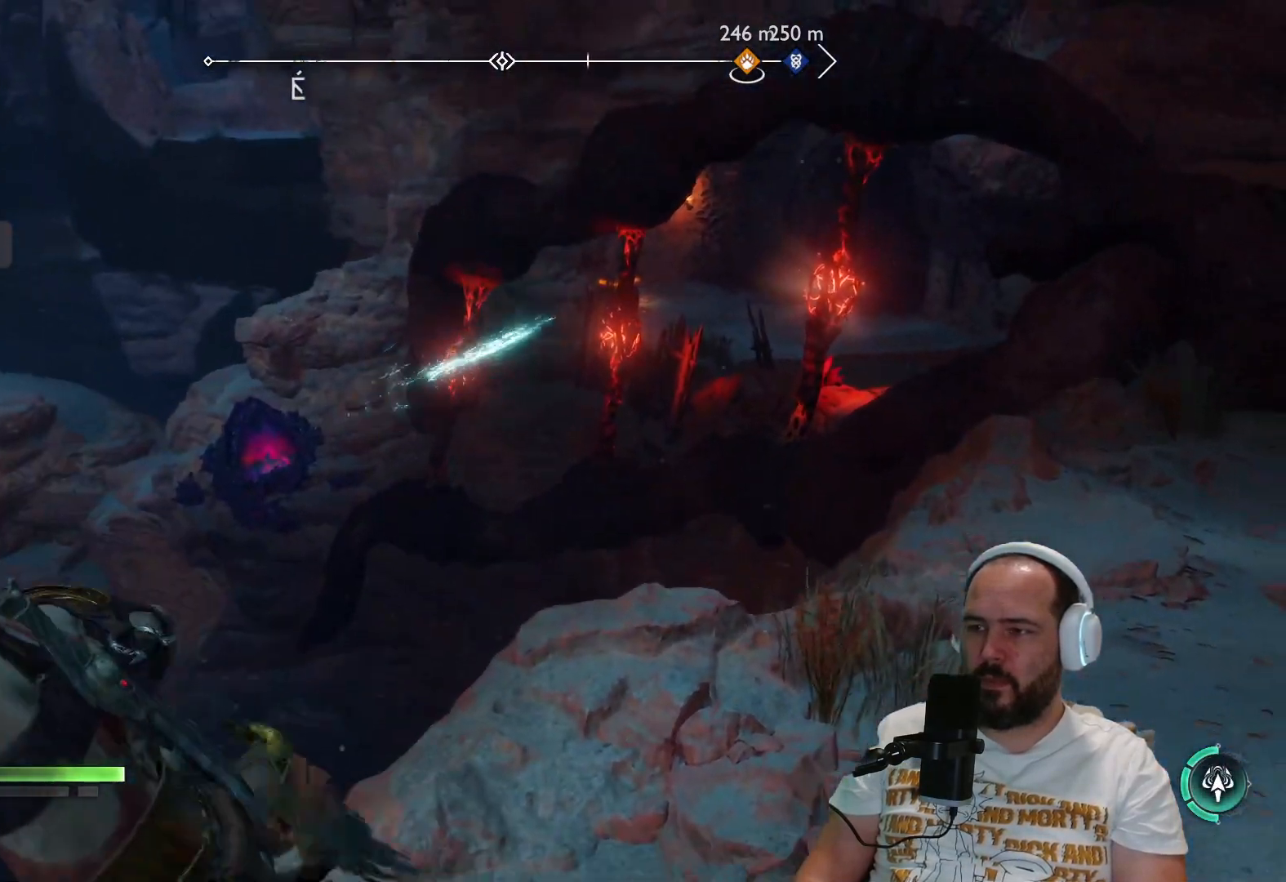
{"buttons": [], "left_stick": "center", "right_stick": "center", "events": []}
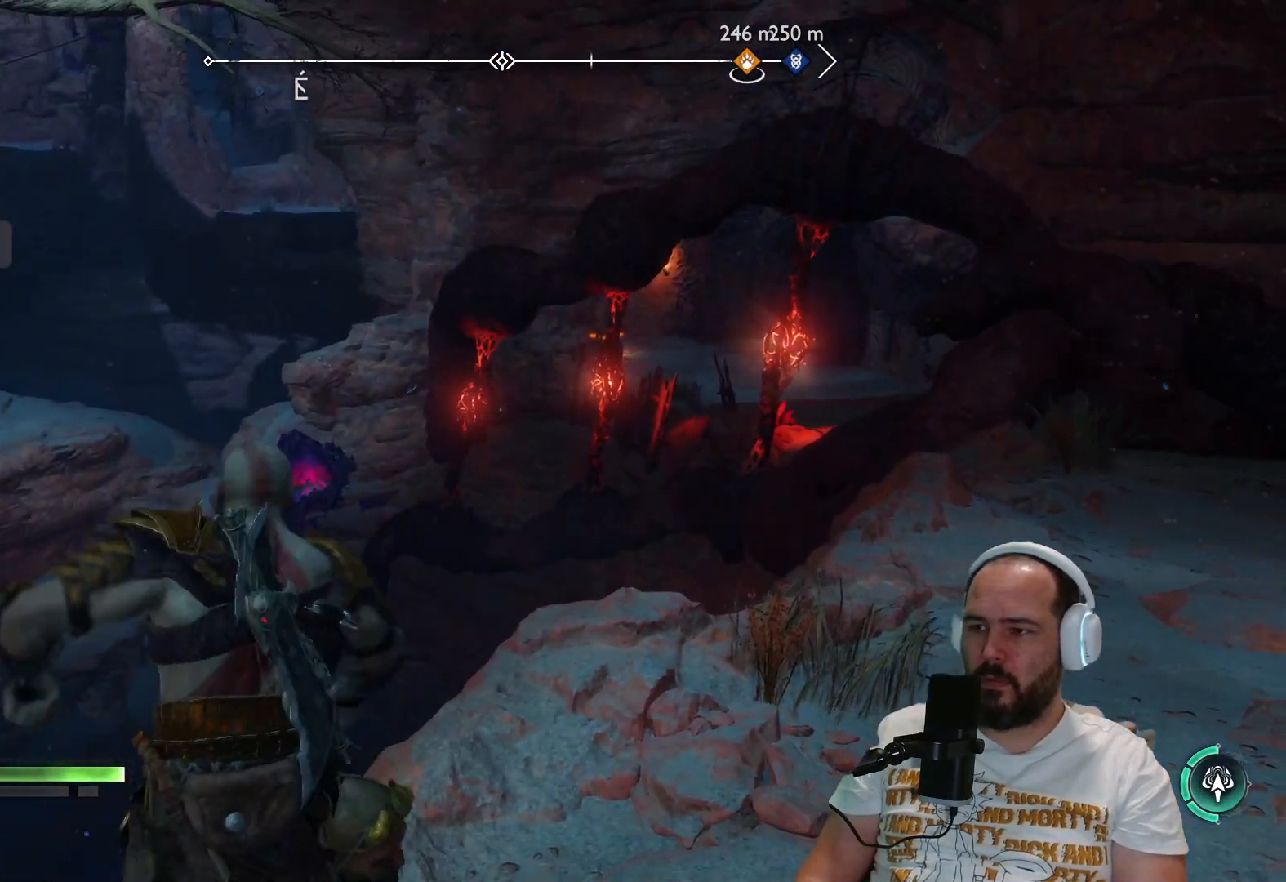
{"buttons": [], "left_stick": "center", "right_stick": "center", "events": [[367, "TRIANGLE", "down"], [500, "TRIANGLE", "up"]]}
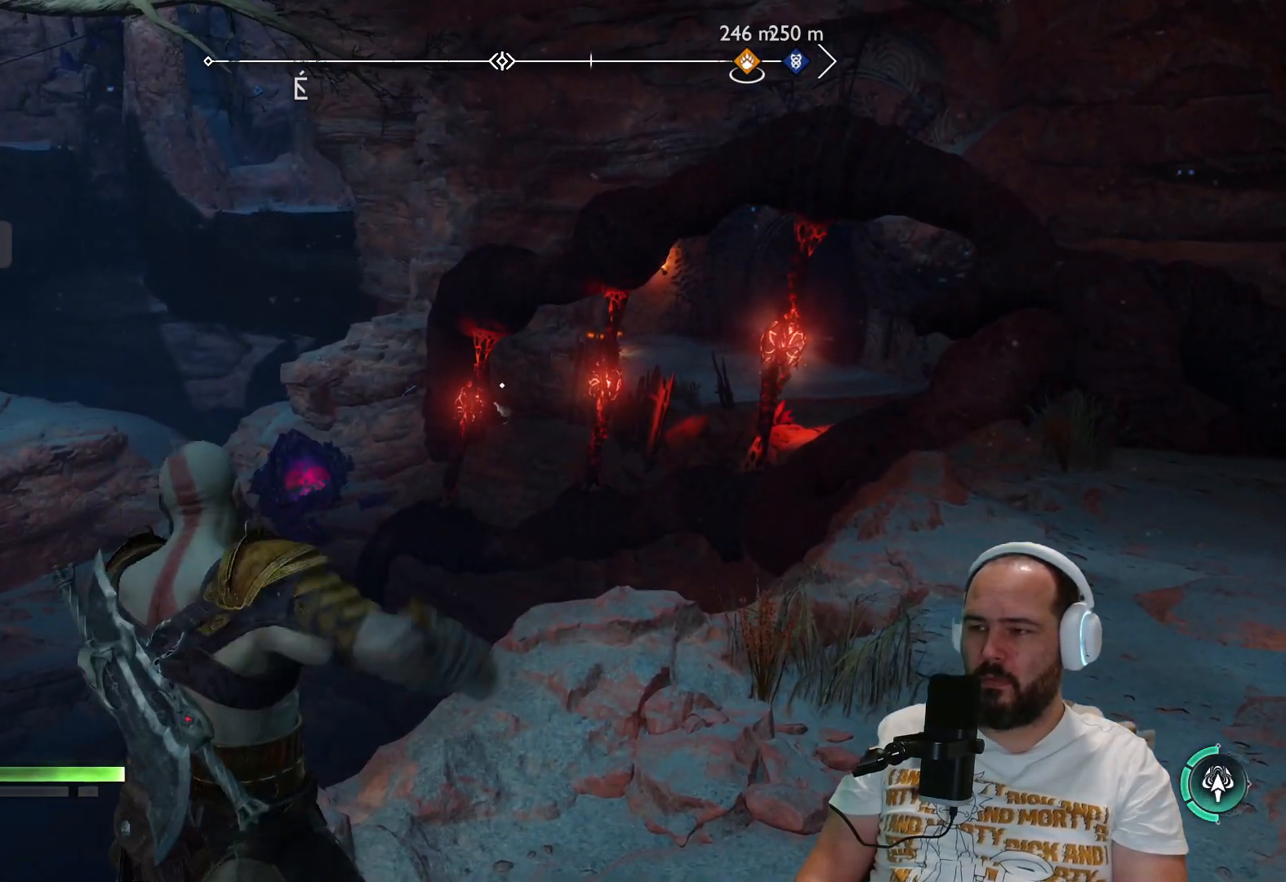
{"buttons": [], "left_stick": "center", "right_stick": "center", "events": []}
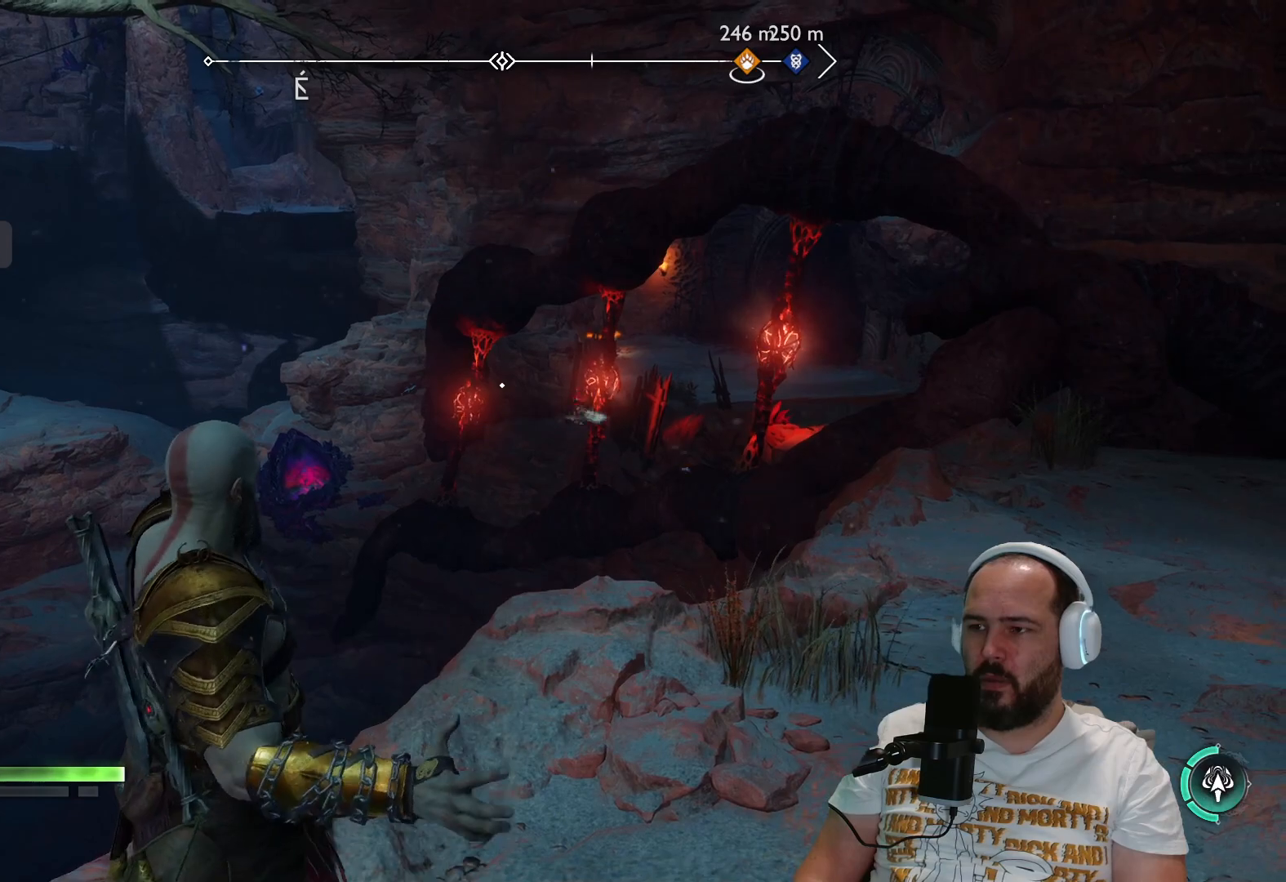
{"buttons": [], "left_stick": "center", "right_stick": "center", "events": []}
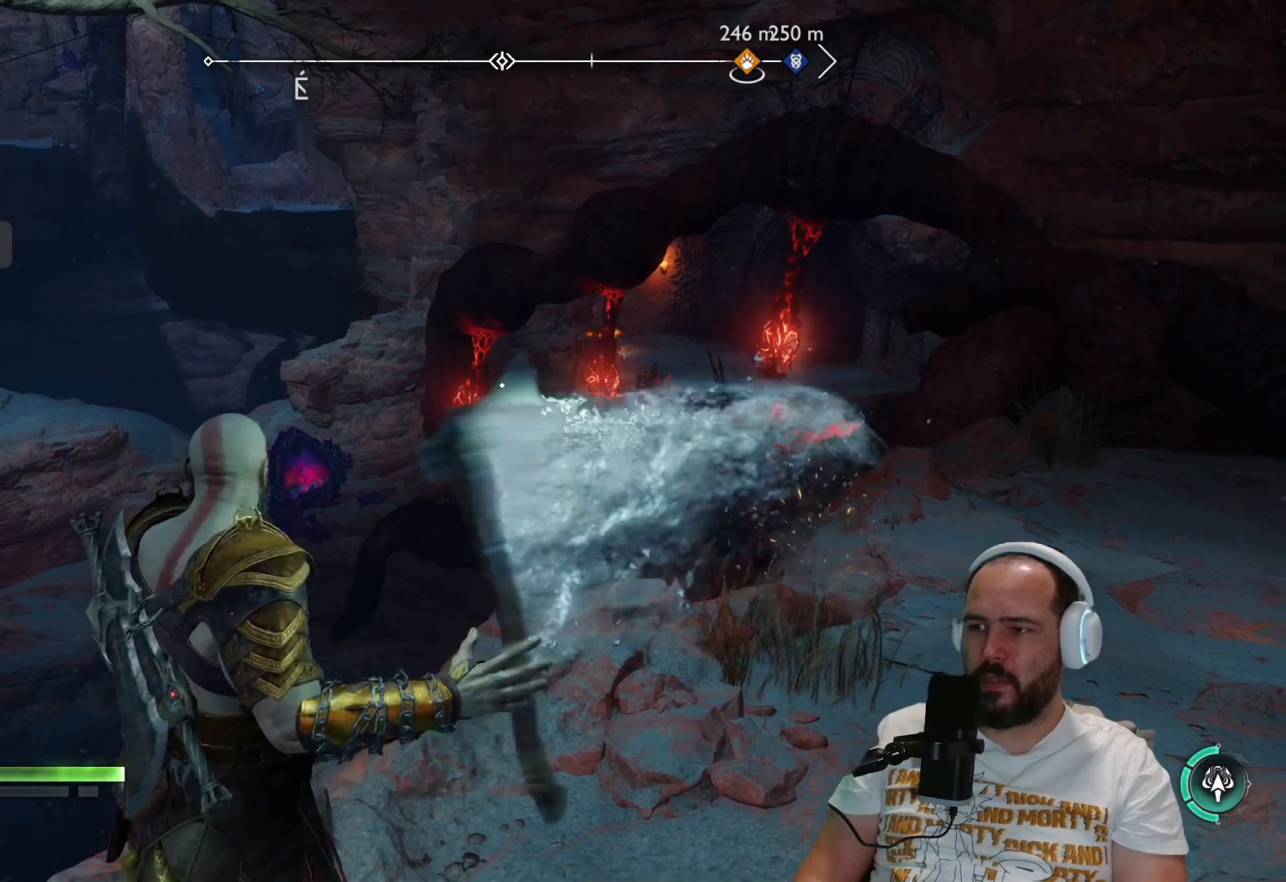
{"buttons": [], "left_stick": "center", "right_stick": "center", "events": []}
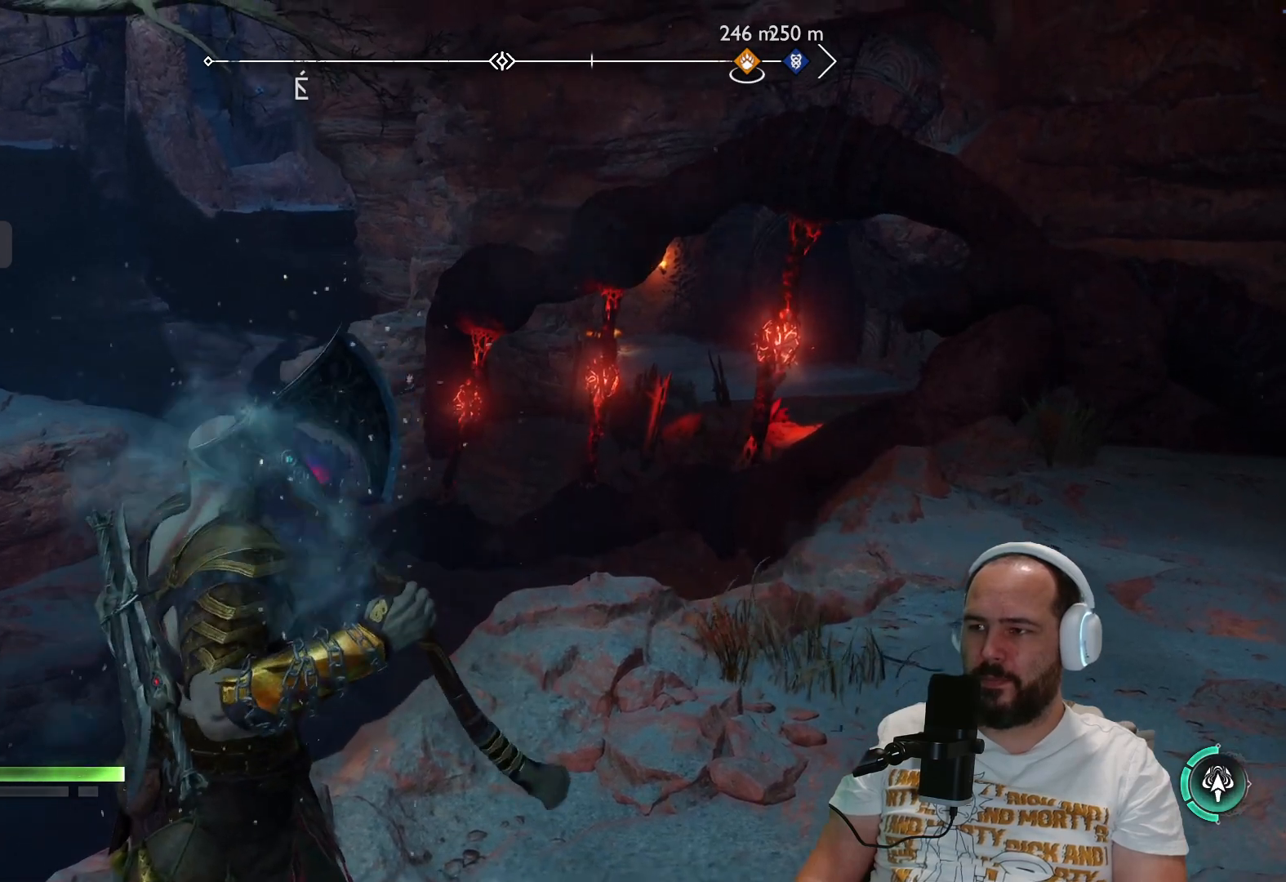
{"buttons": [], "left_stick": "right", "right_stick": "center", "events": [[33, "right_stick", "right"], [150, "left_stick", "right"], [367, "right_stick", "center"]]}
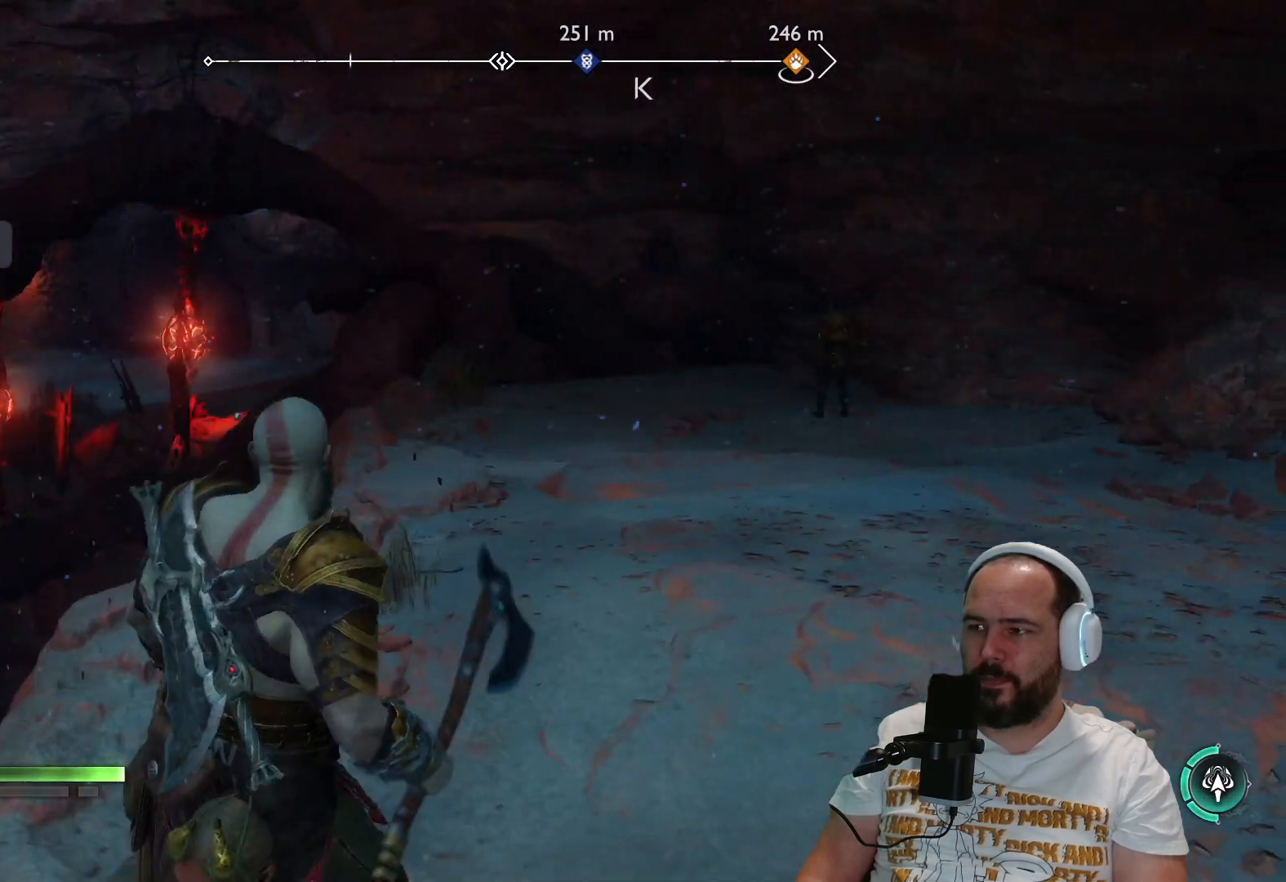
{"buttons": [], "left_stick": "right", "right_stick": "up", "events": [[117, "right_stick", "up-right"], [417, "right_stick", "up"]]}
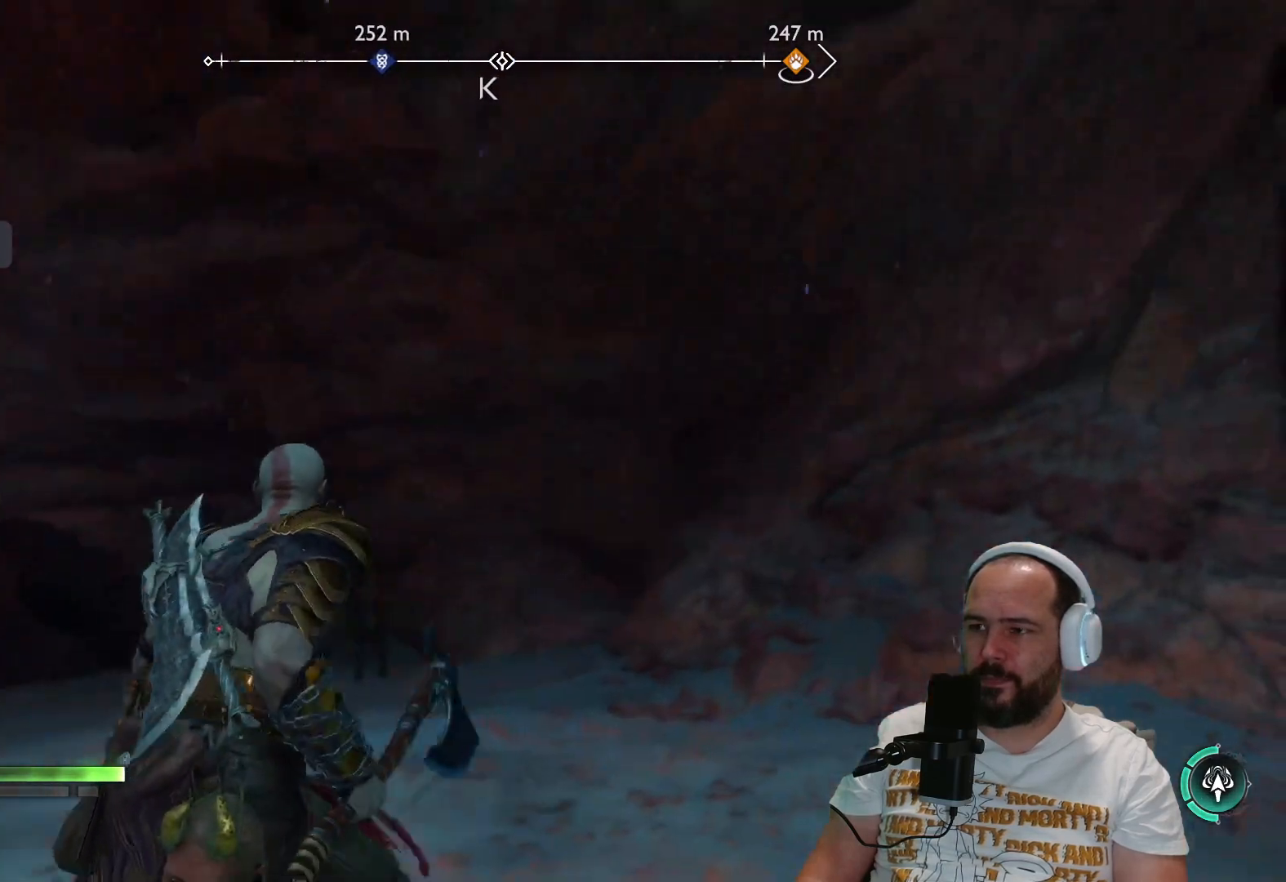
{"buttons": [], "left_stick": "up", "right_stick": "down-left", "events": [[33, "right_stick", "center"], [67, "left_stick", "up-right"], [233, "right_stick", "down-left"], [333, "left_stick", "up"]]}
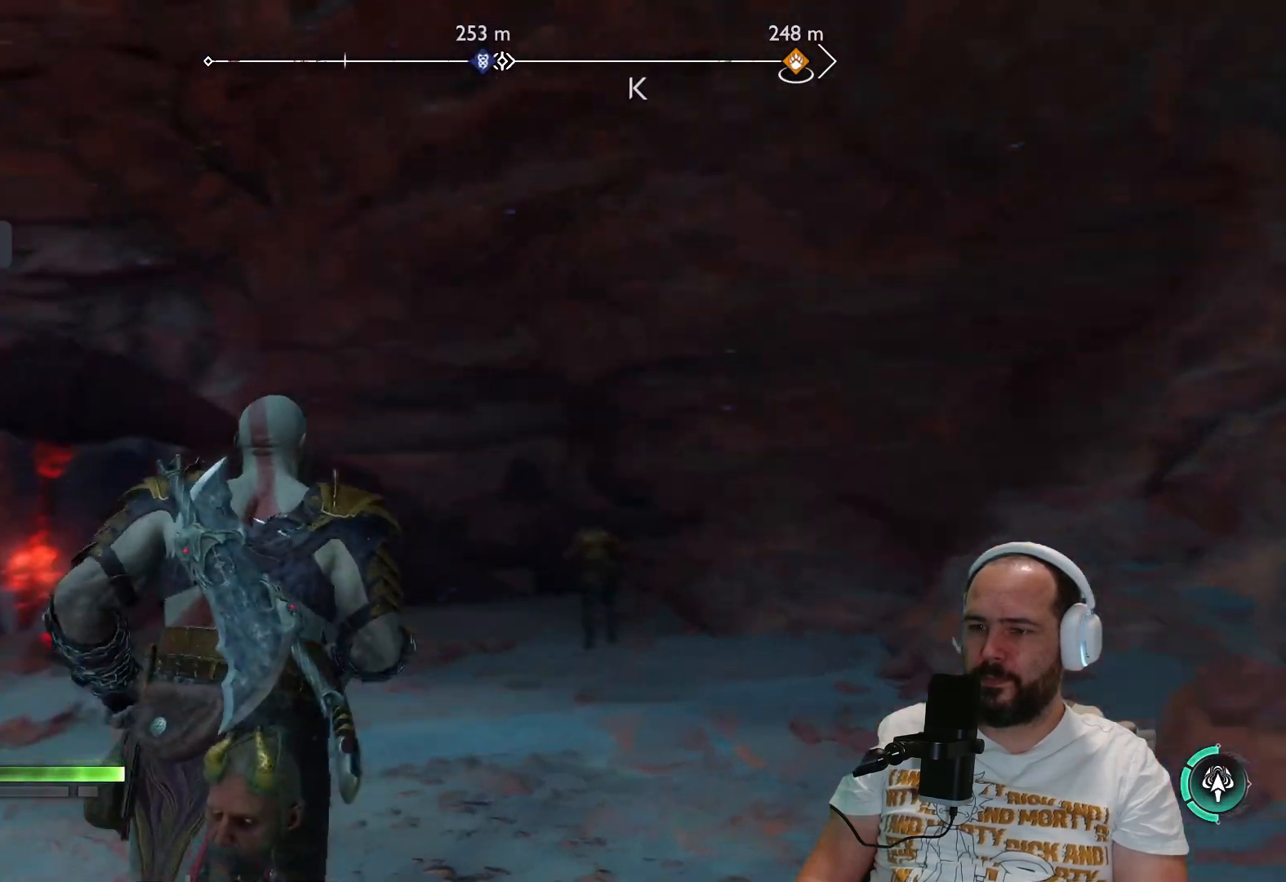
{"buttons": [], "left_stick": "up-right", "right_stick": "center", "events": [[67, "left_stick", "up-right"], [250, "right_stick", "center"]]}
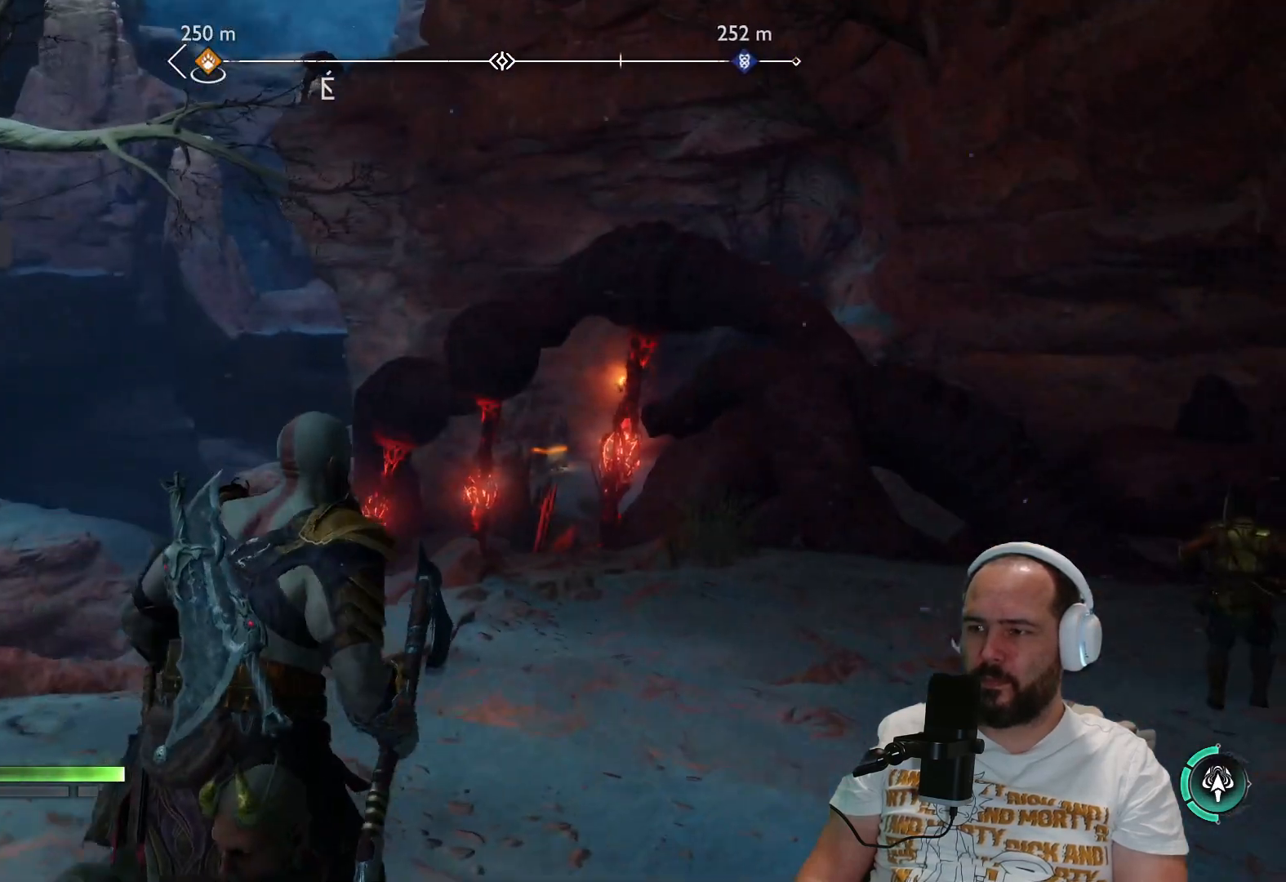
{"buttons": [], "left_stick": "up", "right_stick": "down-left", "events": [[417, "left_stick", "up"], [483, "right_stick", "down-left"]]}
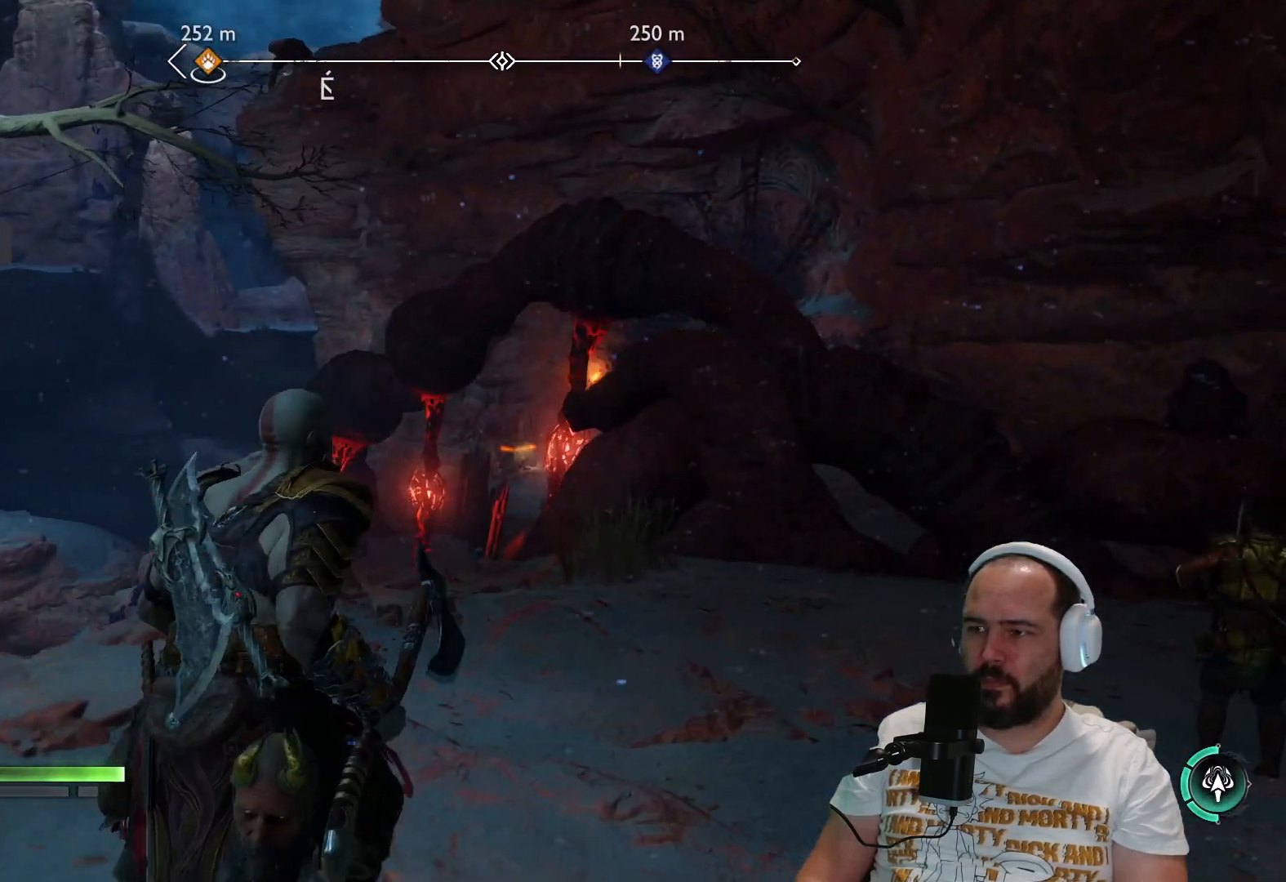
{"buttons": [], "left_stick": "up-left", "right_stick": "center", "events": [[267, "right_stick", "center"], [317, "left_stick", "up-left"]]}
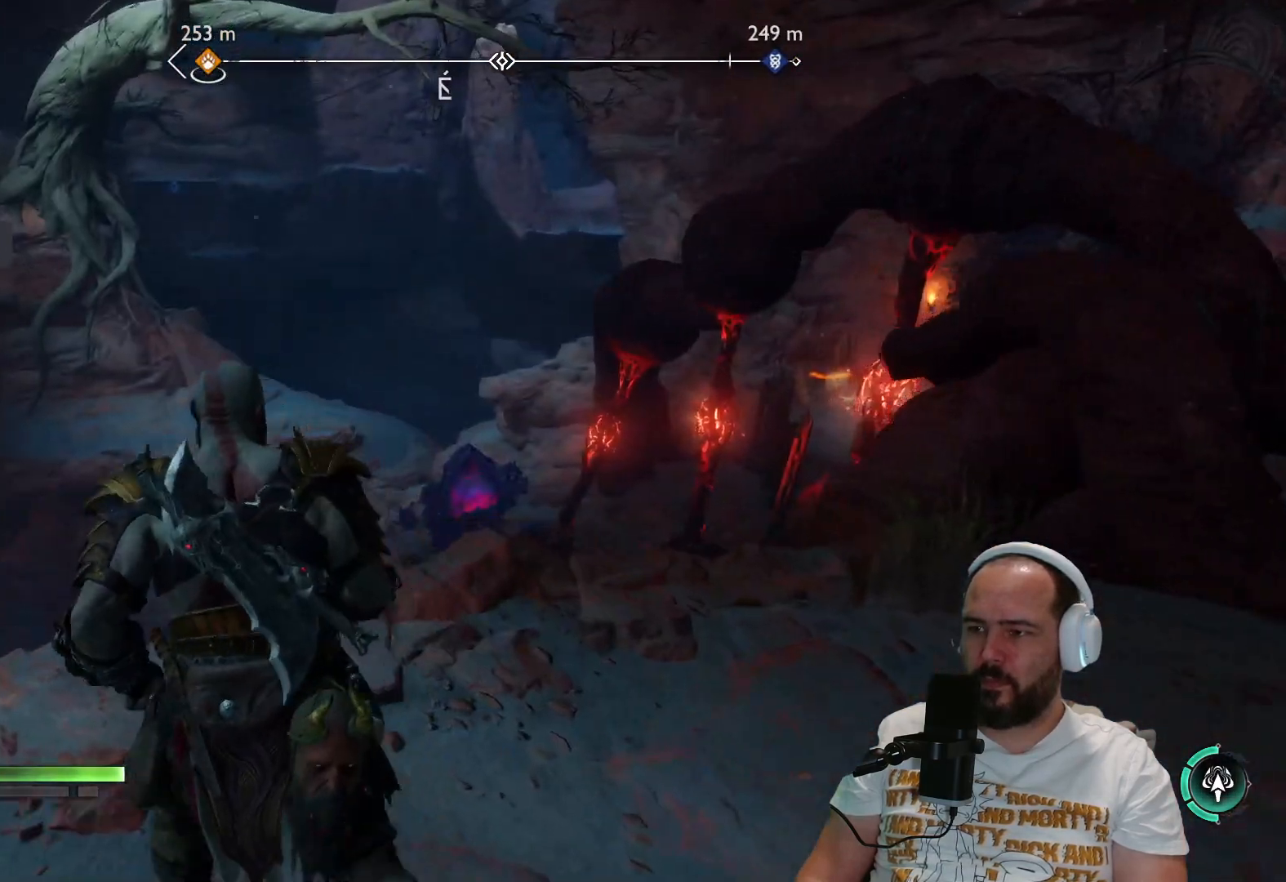
{"buttons": [], "left_stick": "up-right", "right_stick": "center", "events": [[83, "left_stick", "up-right"]]}
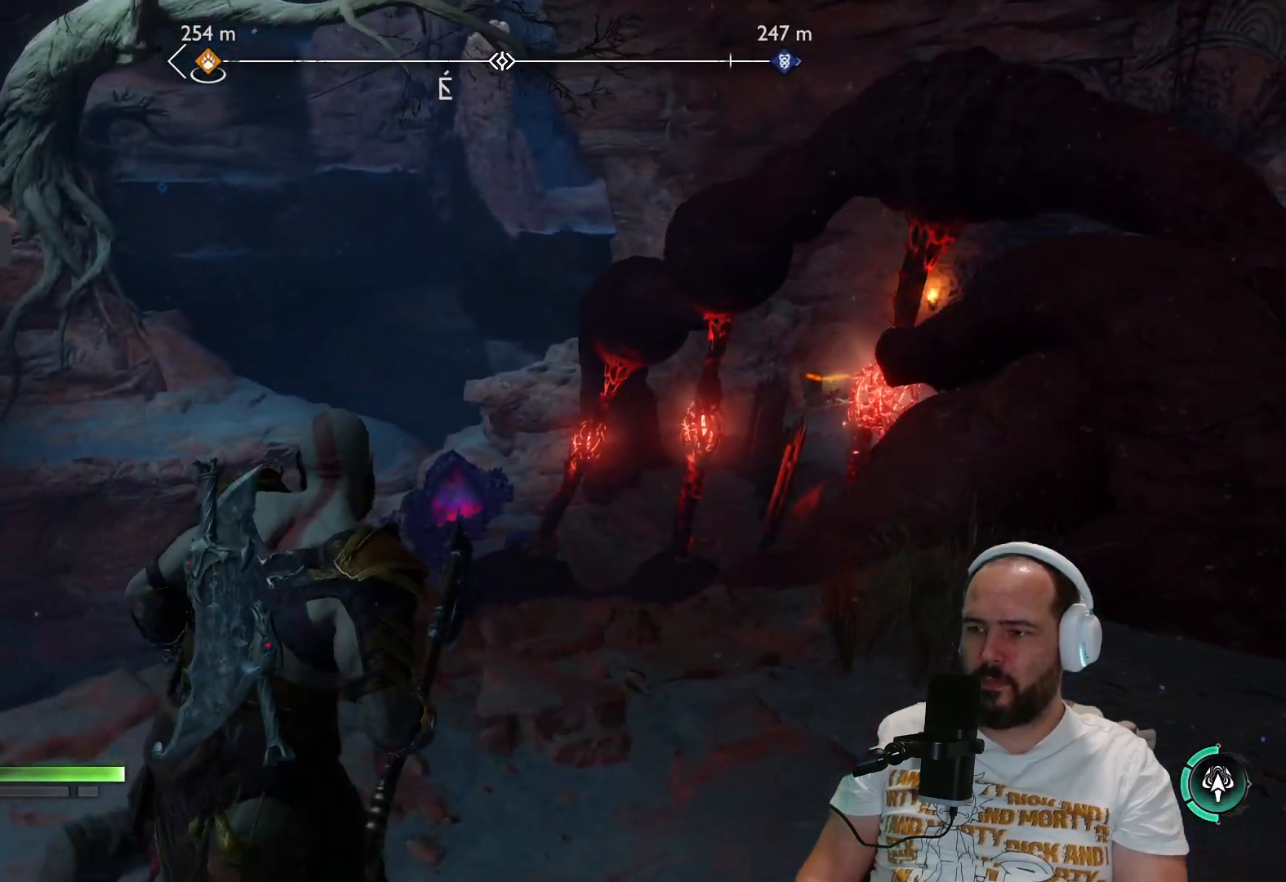
{"buttons": ["L2"], "left_stick": "up-right", "right_stick": "down-left", "events": [[350, "right_stick", "down-left"], [450, "L2", "down"]]}
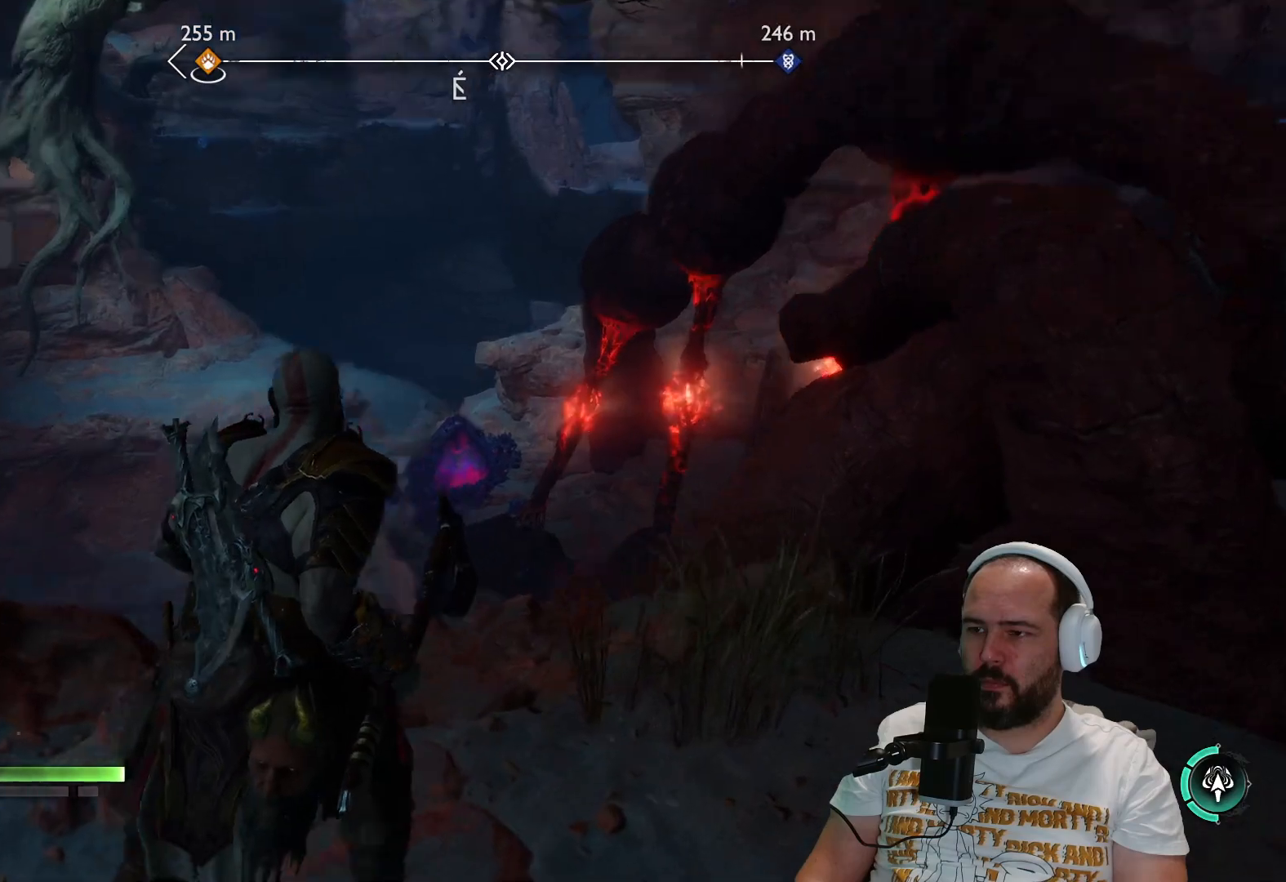
{"buttons": ["L2"], "left_stick": "down-left", "right_stick": "down-left", "events": [[17, "right_stick", "center"], [100, "left_stick", "center"], [383, "left_stick", "down-left"], [417, "right_stick", "down-left"]]}
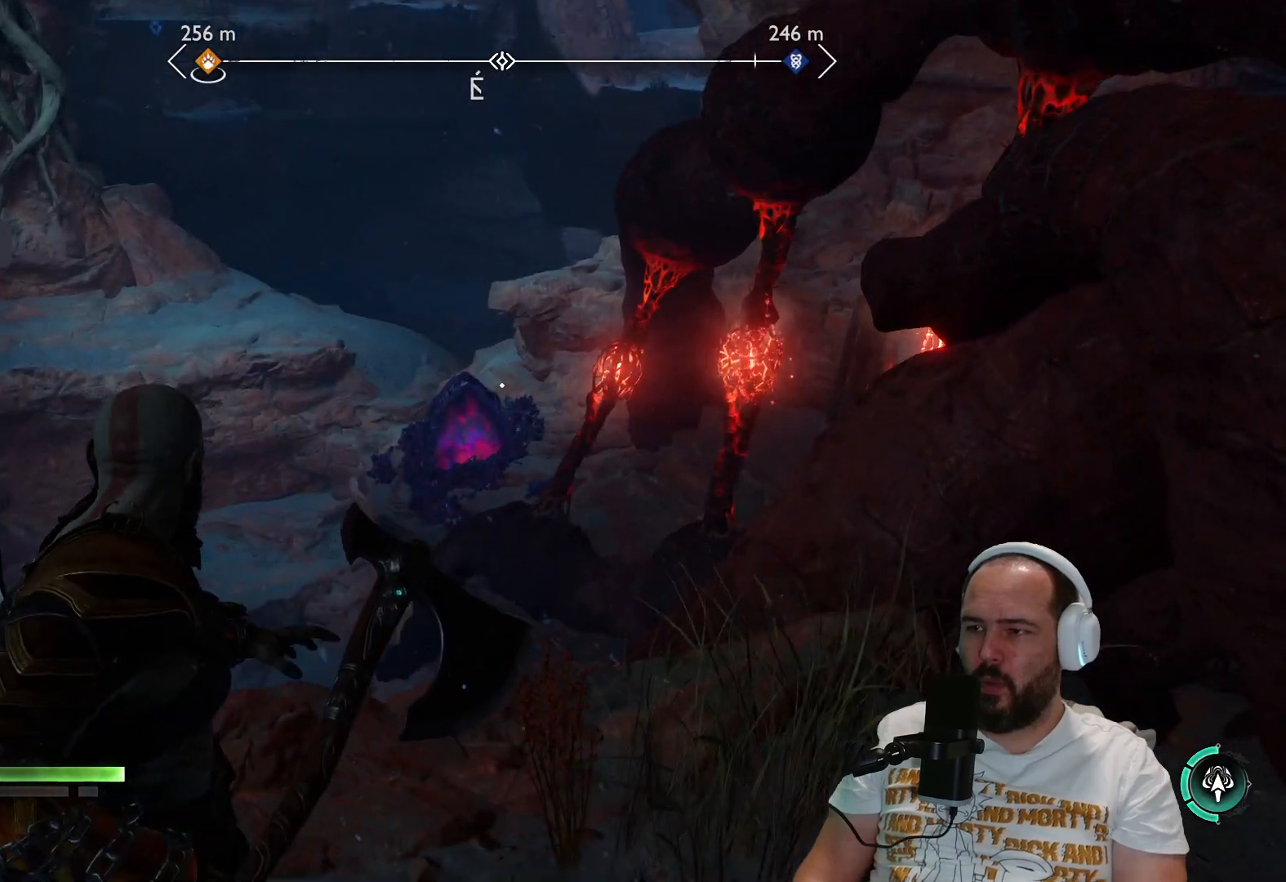
{"buttons": ["L2"], "left_stick": "down-left", "right_stick": "center", "events": [[67, "right_stick", "center"]]}
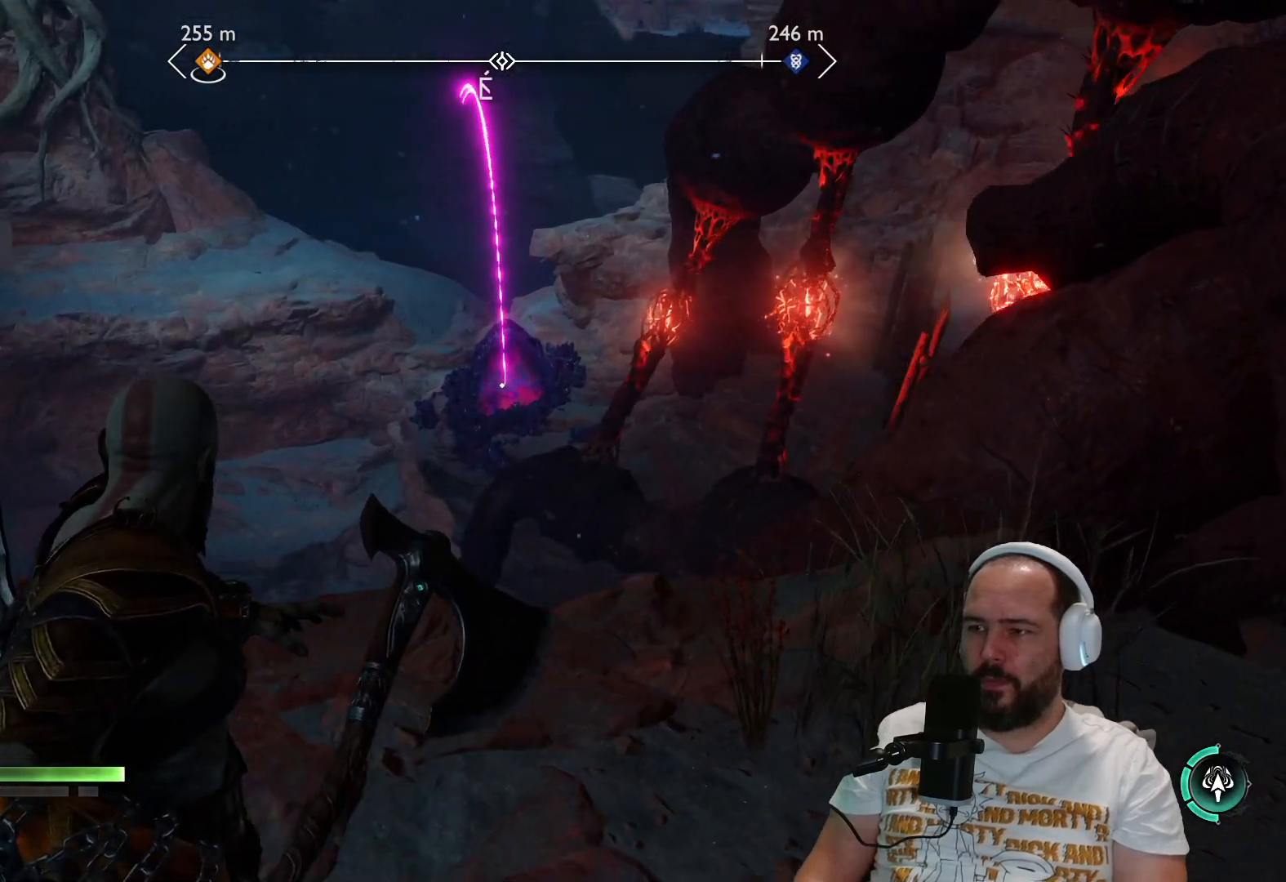
{"buttons": [], "left_stick": "down-left", "right_stick": "right", "events": [[350, "right_stick", "right"], [450, "L2", "up"]]}
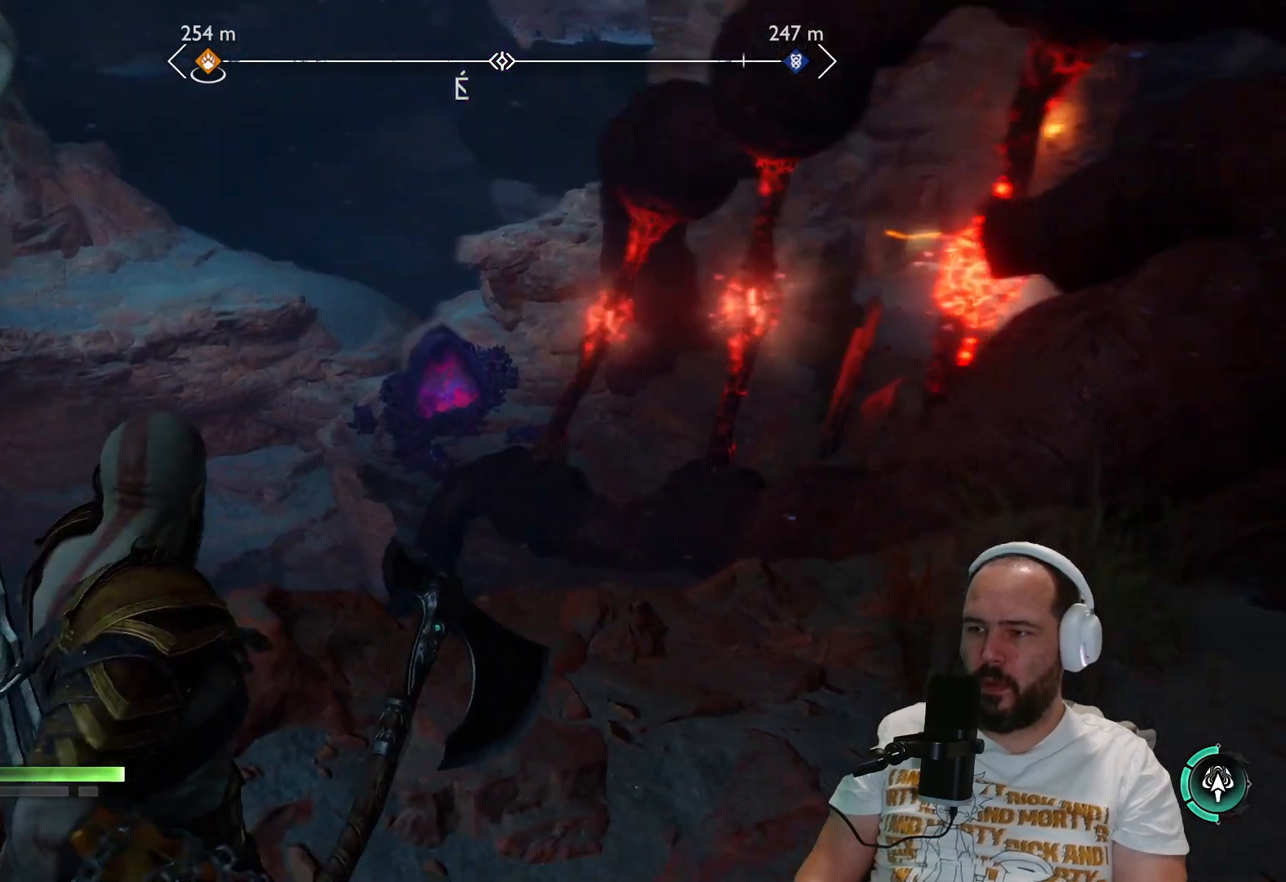
{"buttons": [], "left_stick": "down-left", "right_stick": "center", "events": [[67, "right_stick", "center"], [217, "L3", "down"], [483, "L3", "up"]]}
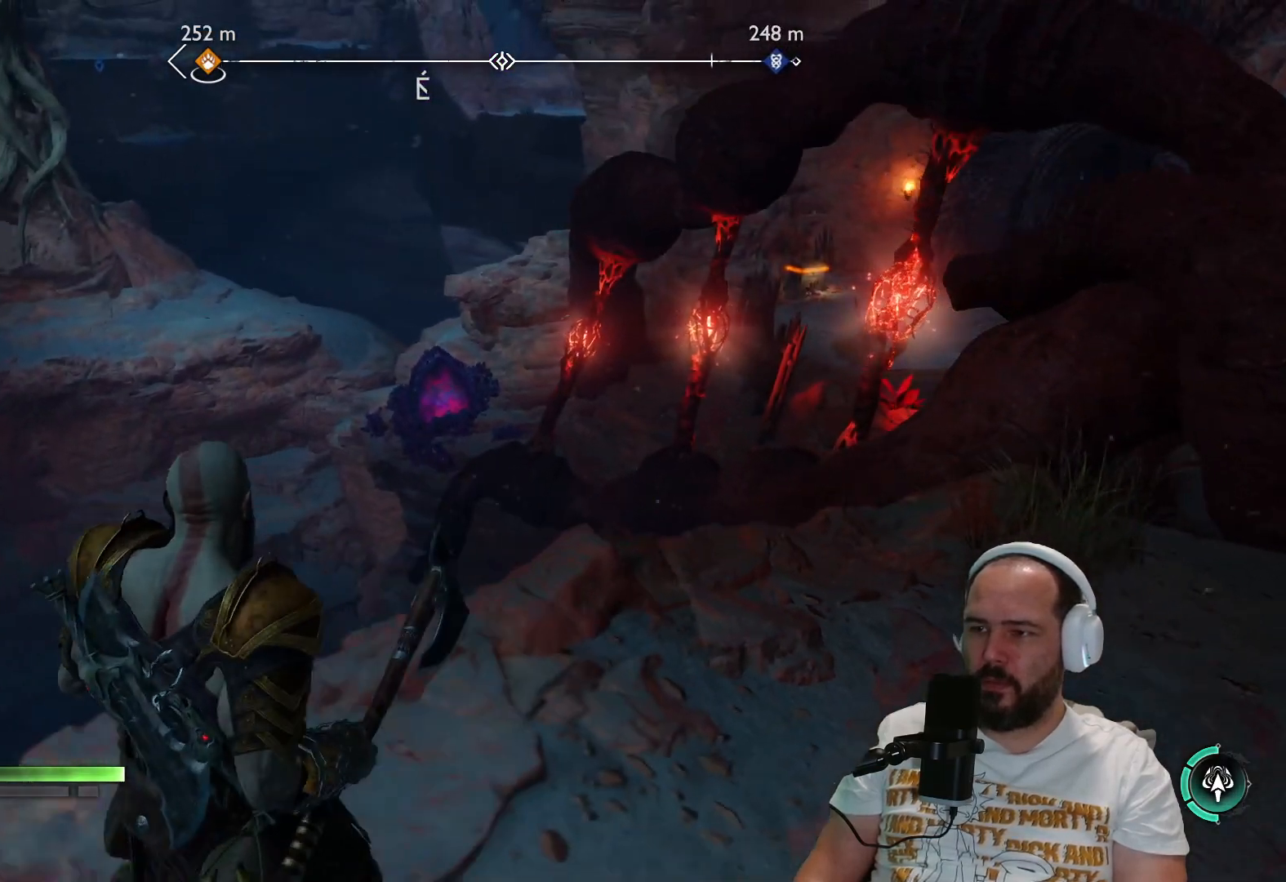
{"buttons": [], "left_stick": "down-left", "right_stick": "center", "events": []}
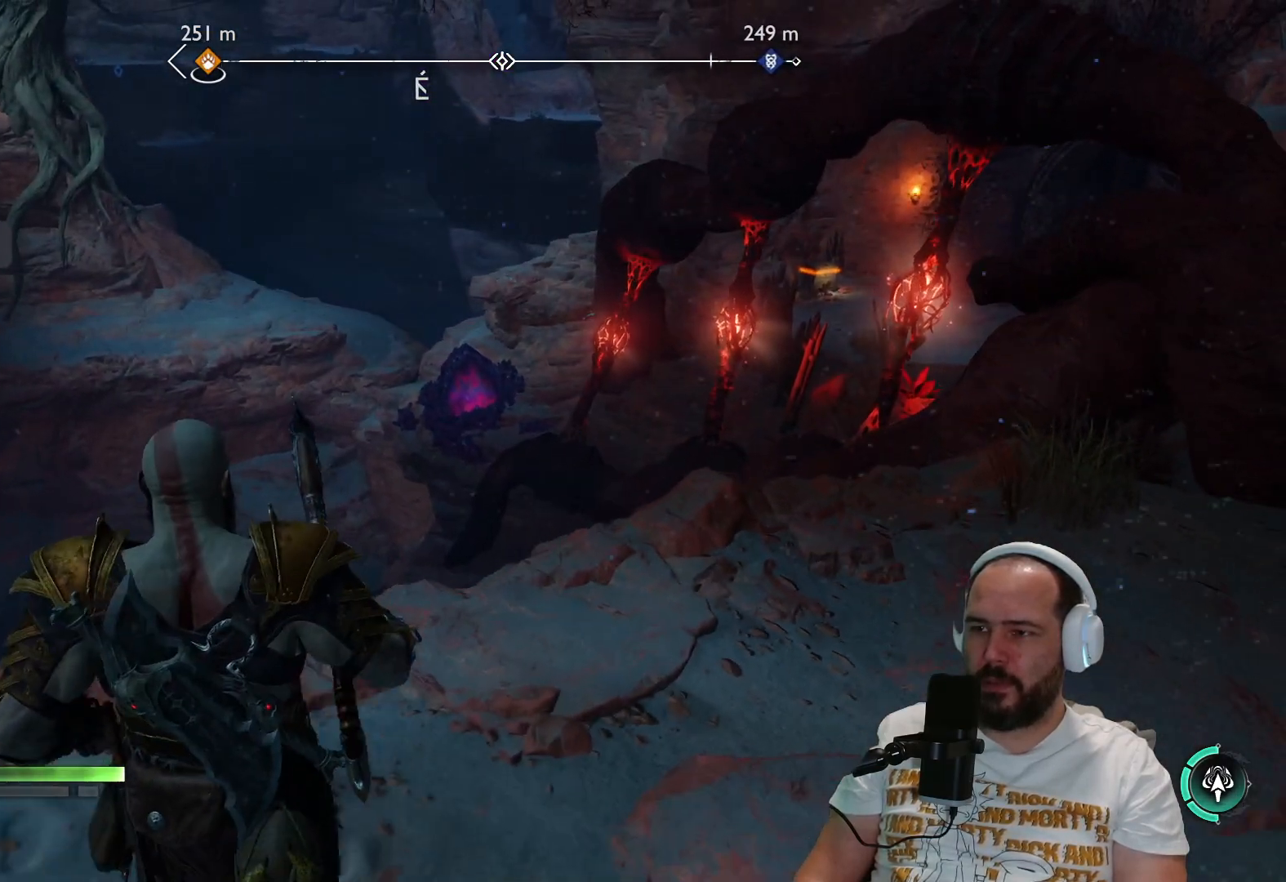
{"buttons": [], "left_stick": "left", "right_stick": "right", "events": [[150, "left_stick", "left"], [317, "right_stick", "right"]]}
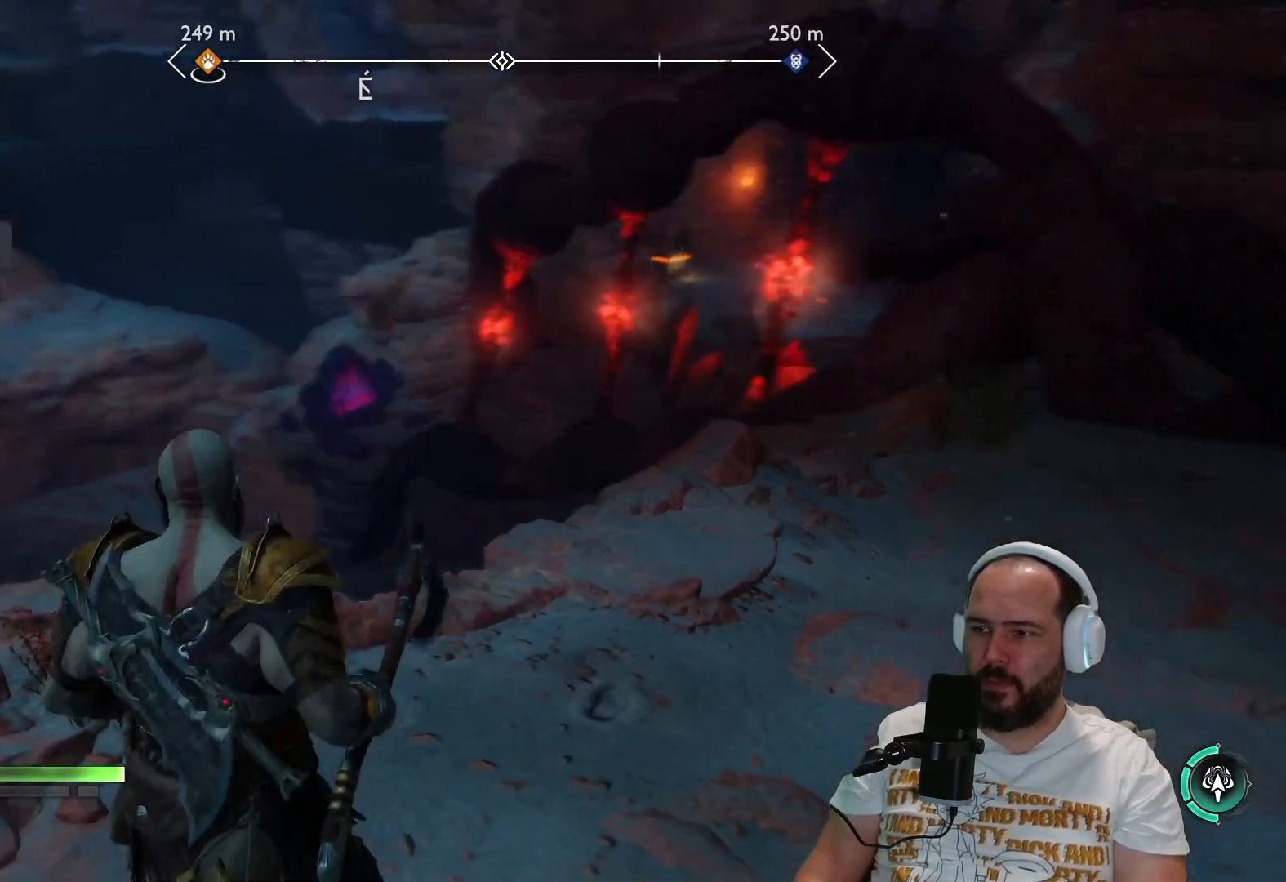
{"buttons": ["L2"], "left_stick": "left", "right_stick": "center", "events": [[33, "right_stick", "center"], [67, "L2", "down"]]}
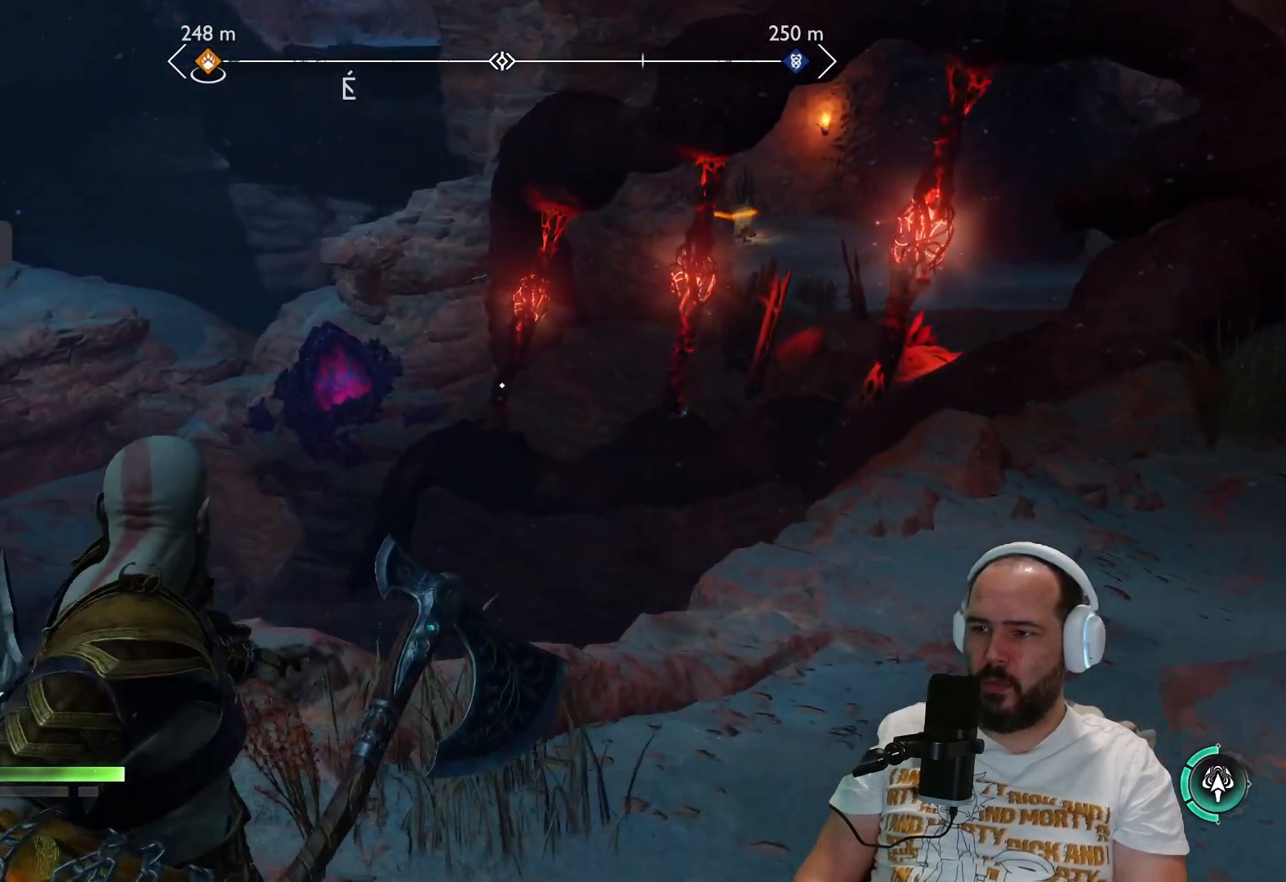
{"buttons": ["L2"], "left_stick": "left", "right_stick": "center", "events": [[50, "right_stick", "left"], [267, "right_stick", "center"]]}
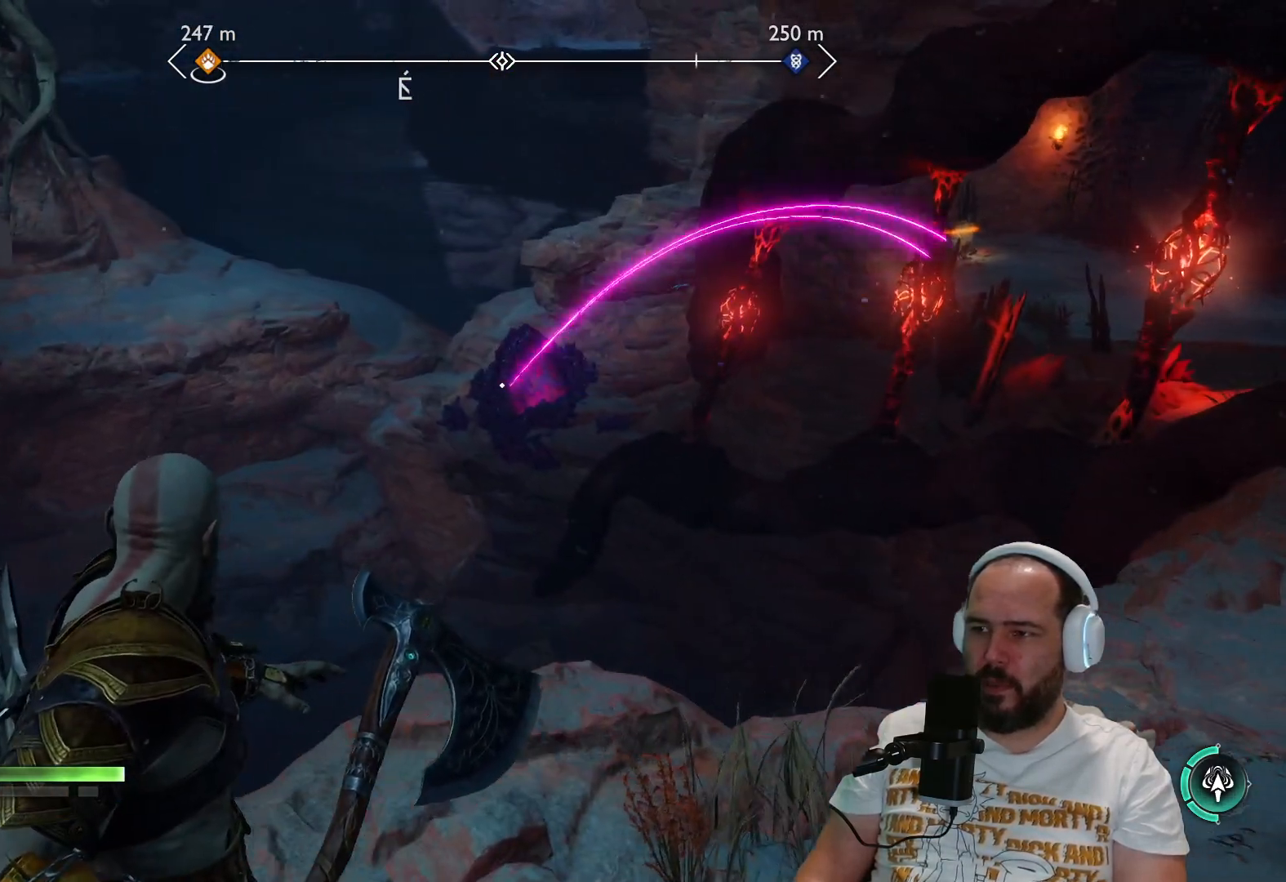
{"buttons": ["L2"], "left_stick": "center", "right_stick": "center", "events": [[133, "left_stick", "center"], [133, "right_stick", "right"], [233, "right_stick", "center"]]}
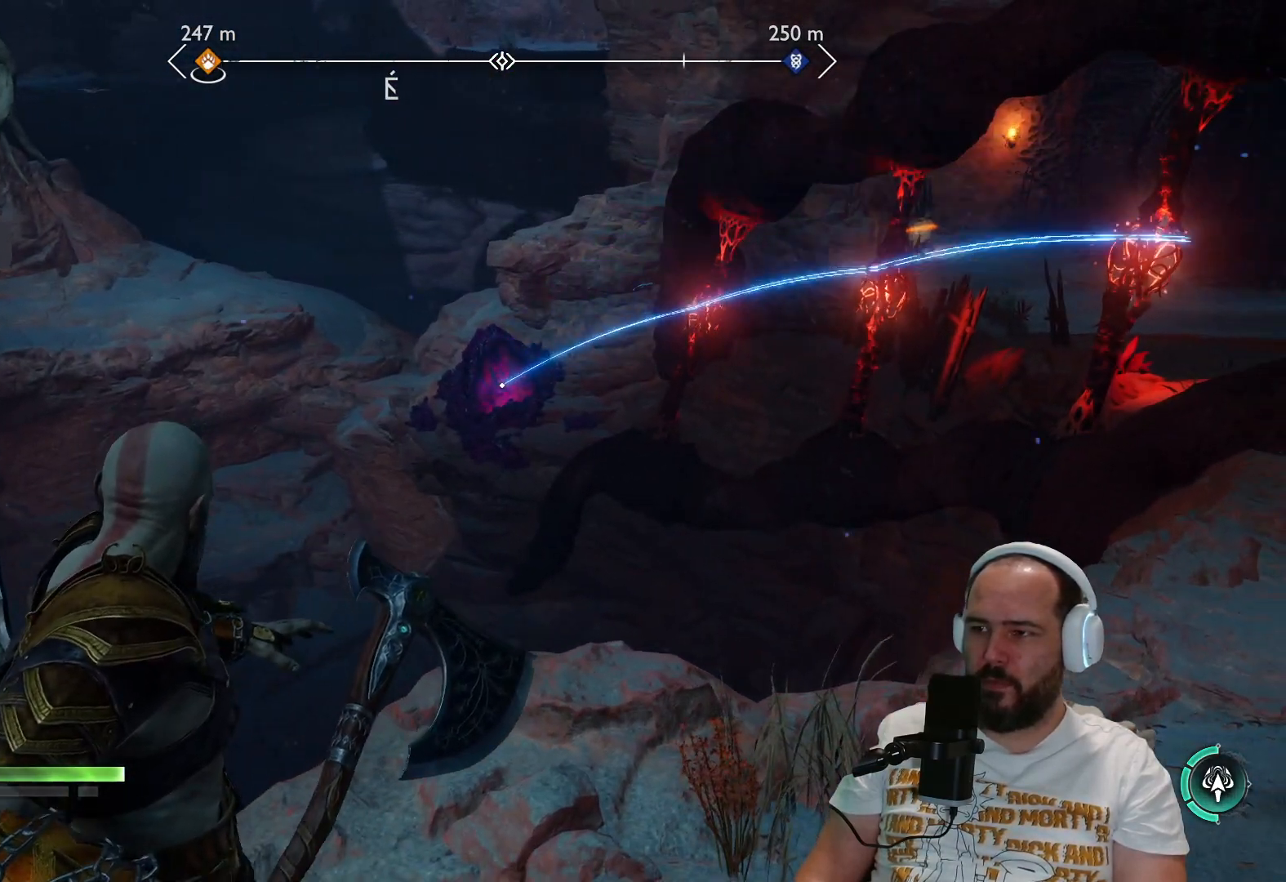
{"buttons": ["L2"], "left_stick": "center", "right_stick": "center", "events": []}
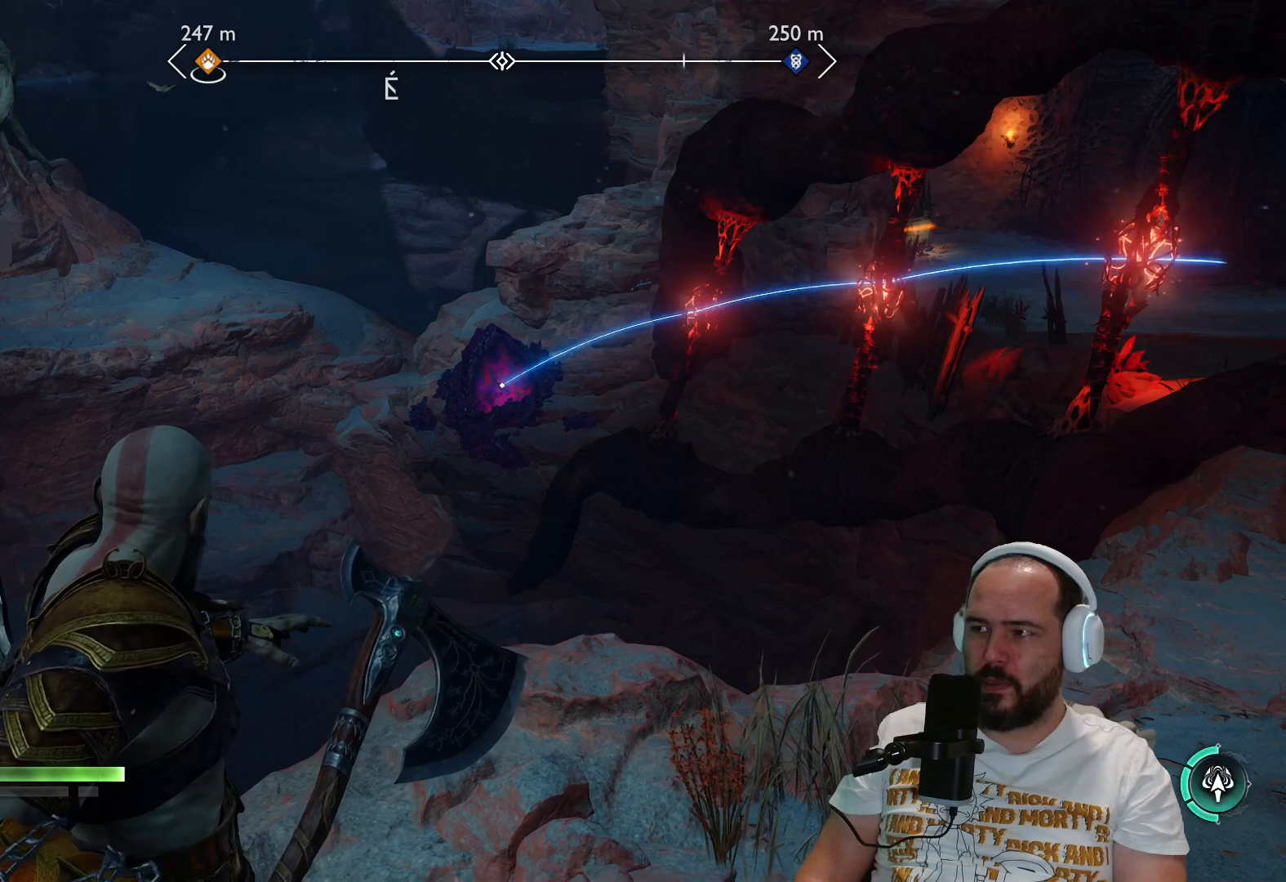
{"buttons": ["L2", "R1"], "left_stick": "center", "right_stick": "center", "events": [[267, "R1", "down"]]}
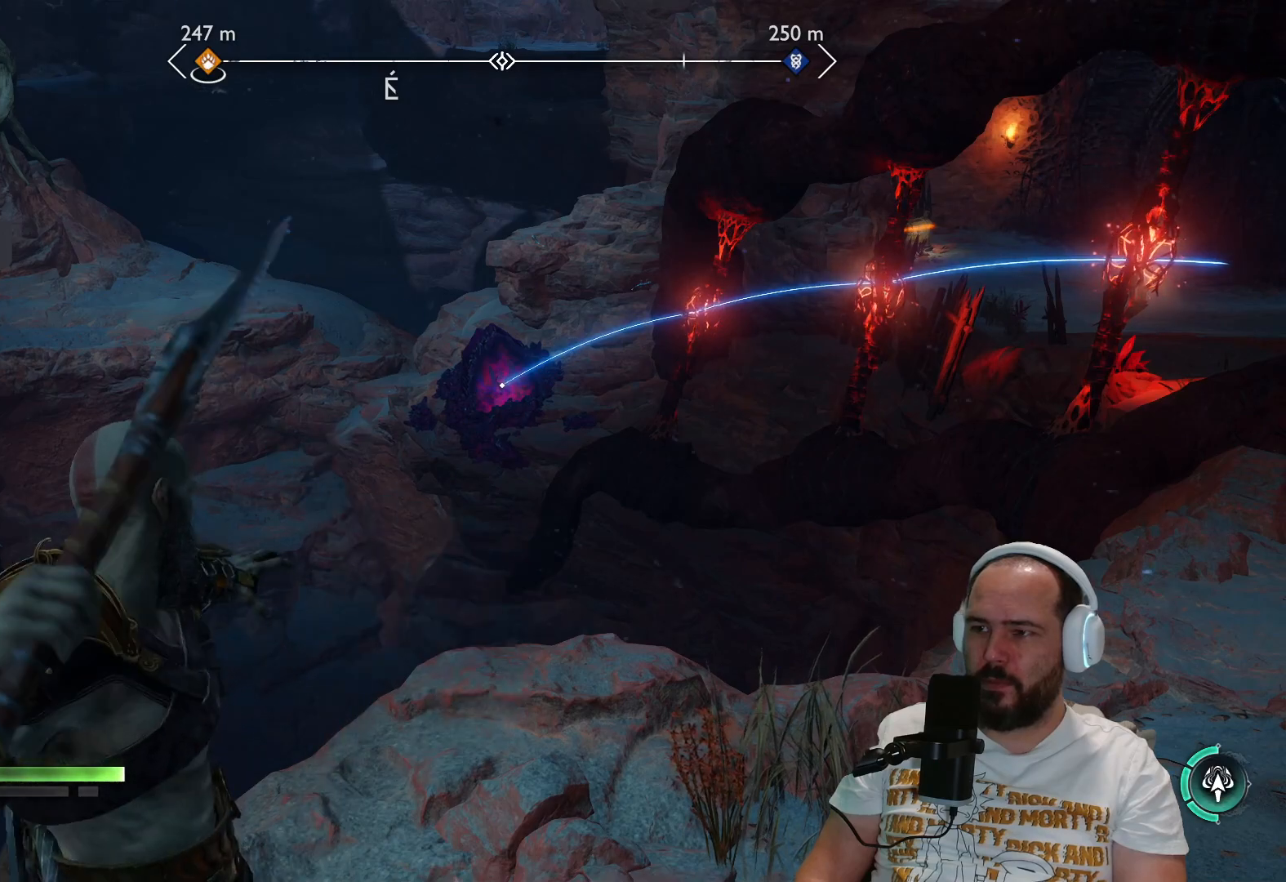
{"buttons": ["L2", "R1"], "left_stick": "center", "right_stick": "center", "events": []}